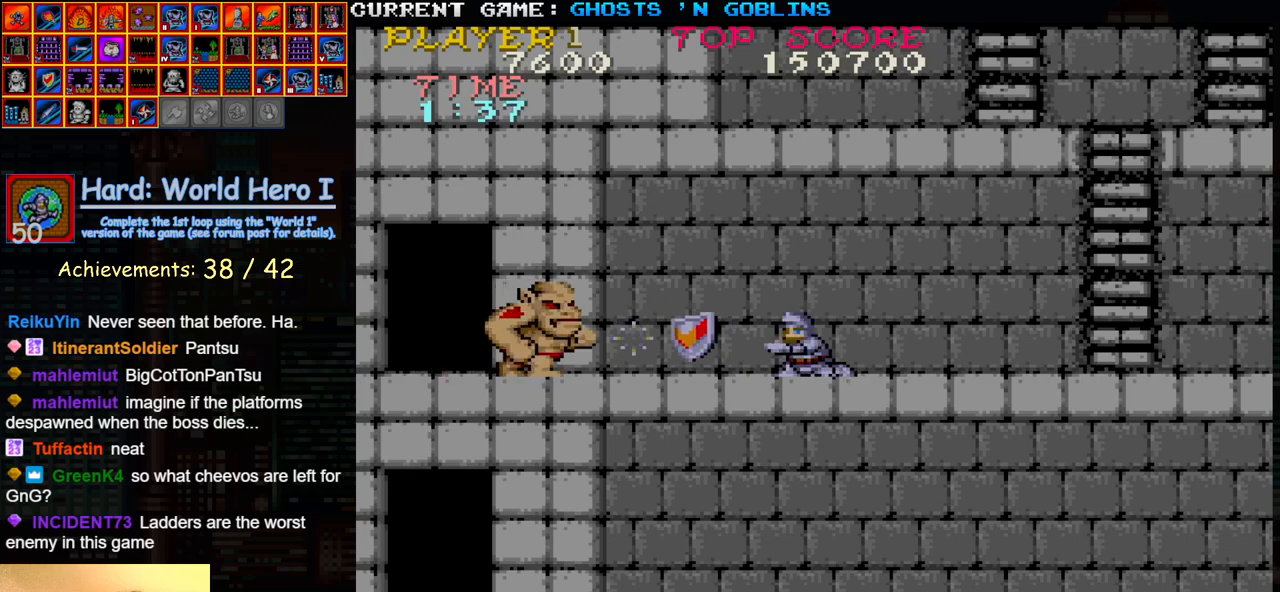
Gameplay with a controller (arcade stick); each line is a JSON object with the inputs held at the frame after it (dt_ms = milliseconds from this image to that frame). "events" lists button and stick changes between this image and that frame as [ms after this image, input, new state], when the widget could be followed in between. Not read: L3 R3.
{"dt_ms": 500, "buttons": ["SQUARE"], "left_stick": "down", "events": [[33, "SQUARE", "down"], [117, "SQUARE", "up"], [250, "SQUARE", "down"], [317, "SQUARE", "up"], [450, "SQUARE", "down"]]}
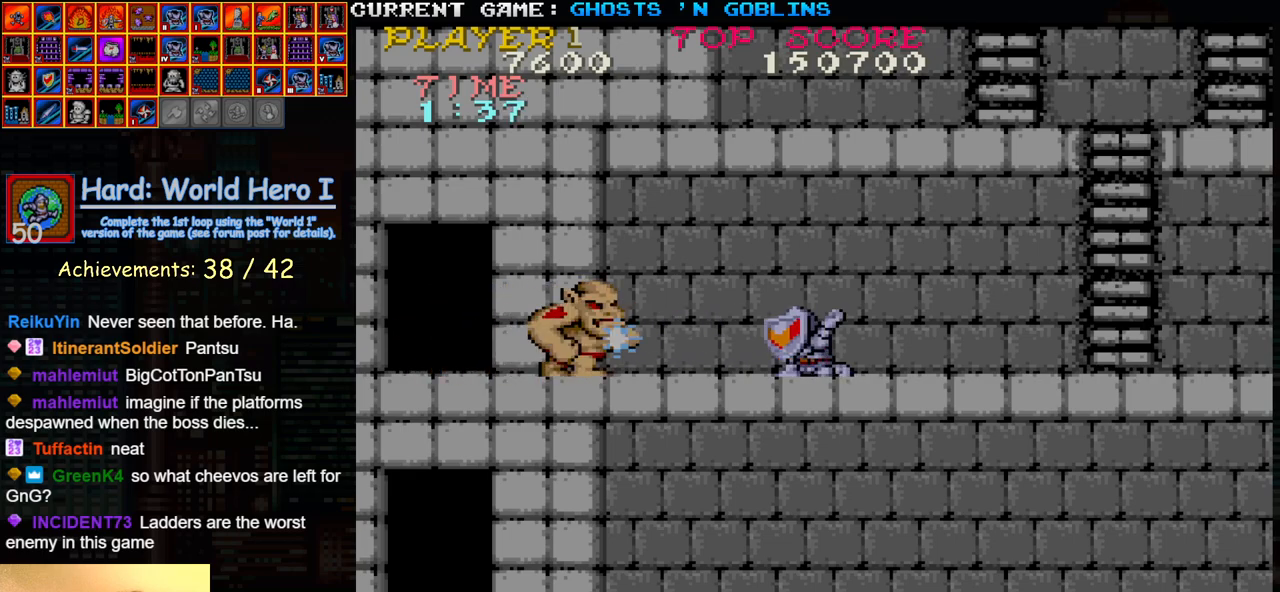
{"dt_ms": 500, "buttons": [], "left_stick": "down", "events": [[17, "SQUARE", "up"], [150, "SQUARE", "down"], [217, "SQUARE", "up"], [350, "SQUARE", "down"], [417, "SQUARE", "up"]]}
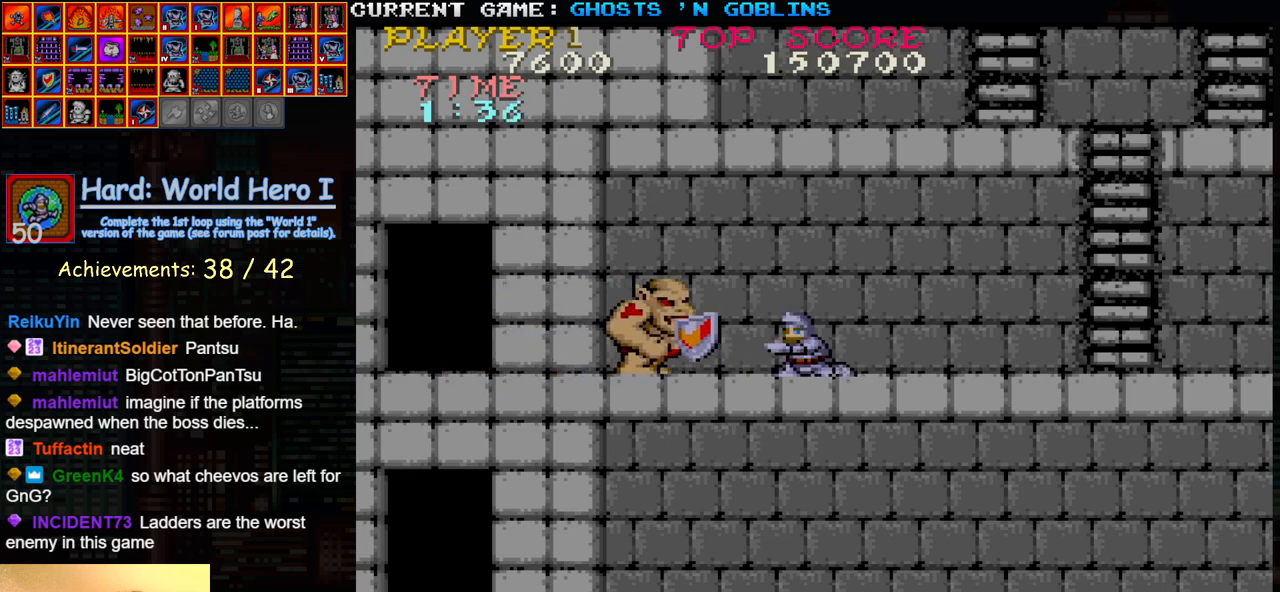
{"dt_ms": 500, "buttons": [], "left_stick": "down", "events": [[50, "SQUARE", "down"], [117, "SQUARE", "up"], [250, "SQUARE", "down"], [300, "SQUARE", "up"], [433, "SQUARE", "down"], [483, "SQUARE", "up"]]}
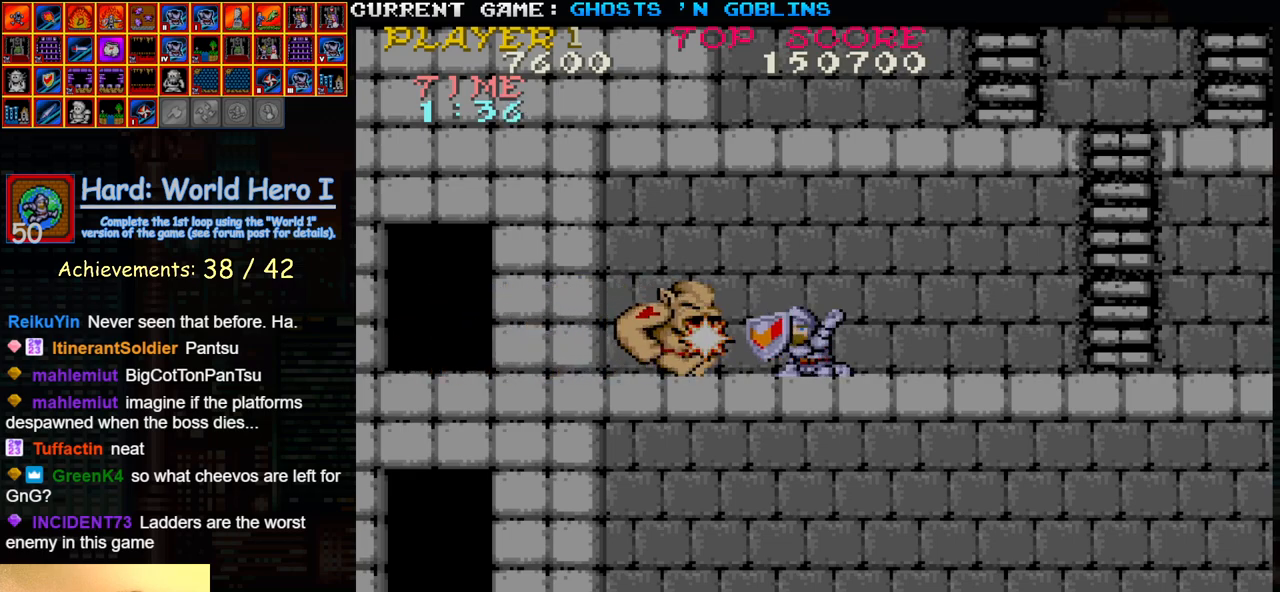
{"dt_ms": 500, "buttons": ["SQUARE"], "left_stick": "down", "events": [[133, "SQUARE", "down"], [183, "SQUARE", "up"], [300, "SQUARE", "down"], [383, "SQUARE", "up"], [500, "SQUARE", "down"]]}
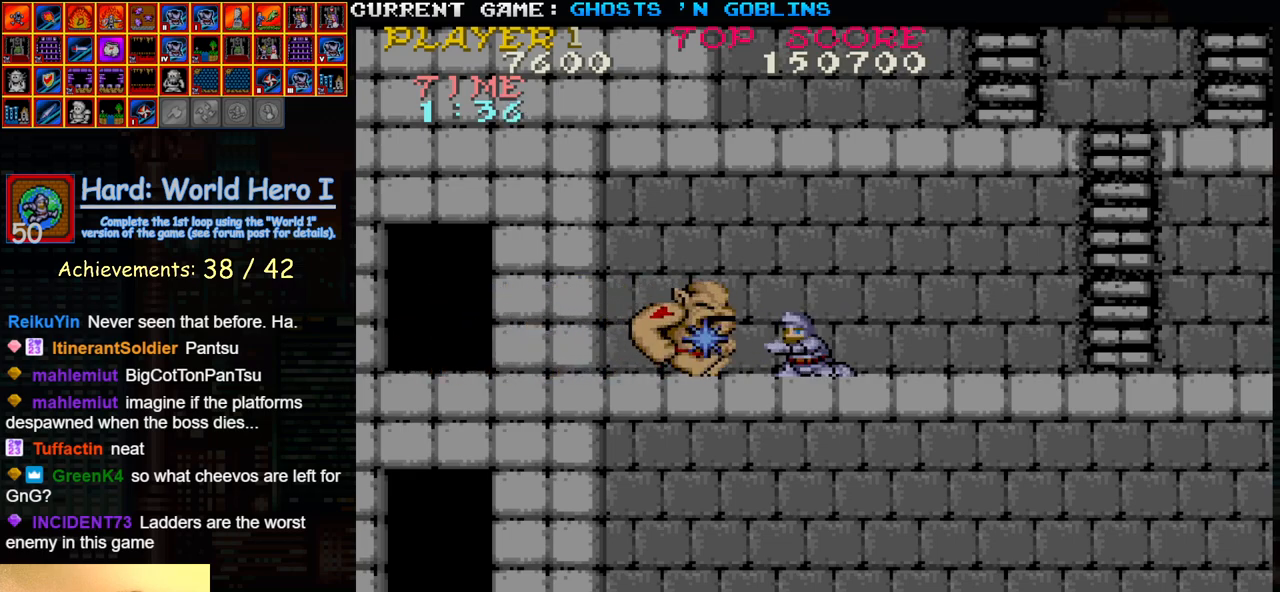
{"dt_ms": 500, "buttons": [], "left_stick": "up", "events": [[67, "SQUARE", "up"], [183, "SQUARE", "down"], [250, "SQUARE", "up"], [367, "SQUARE", "down"], [383, "left_stick", "center"], [417, "SQUARE", "up"], [500, "left_stick", "up"]]}
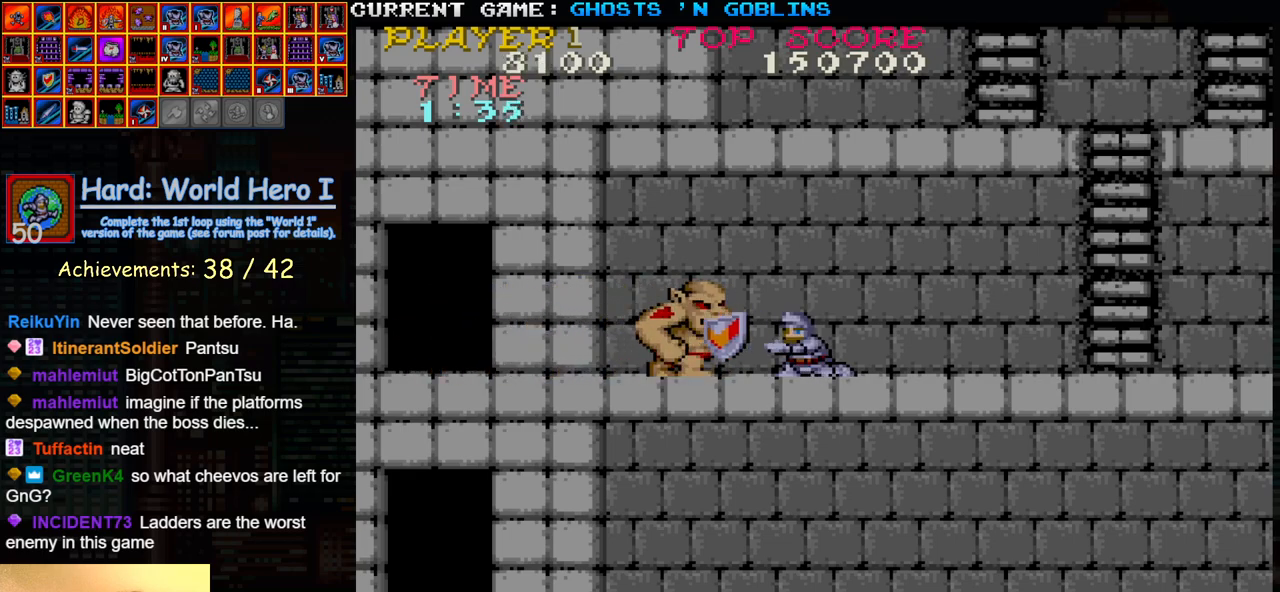
{"dt_ms": 500, "buttons": [], "left_stick": "right", "events": [[67, "SQUARE", "down"], [150, "SQUARE", "up"], [350, "left_stick", "right"]]}
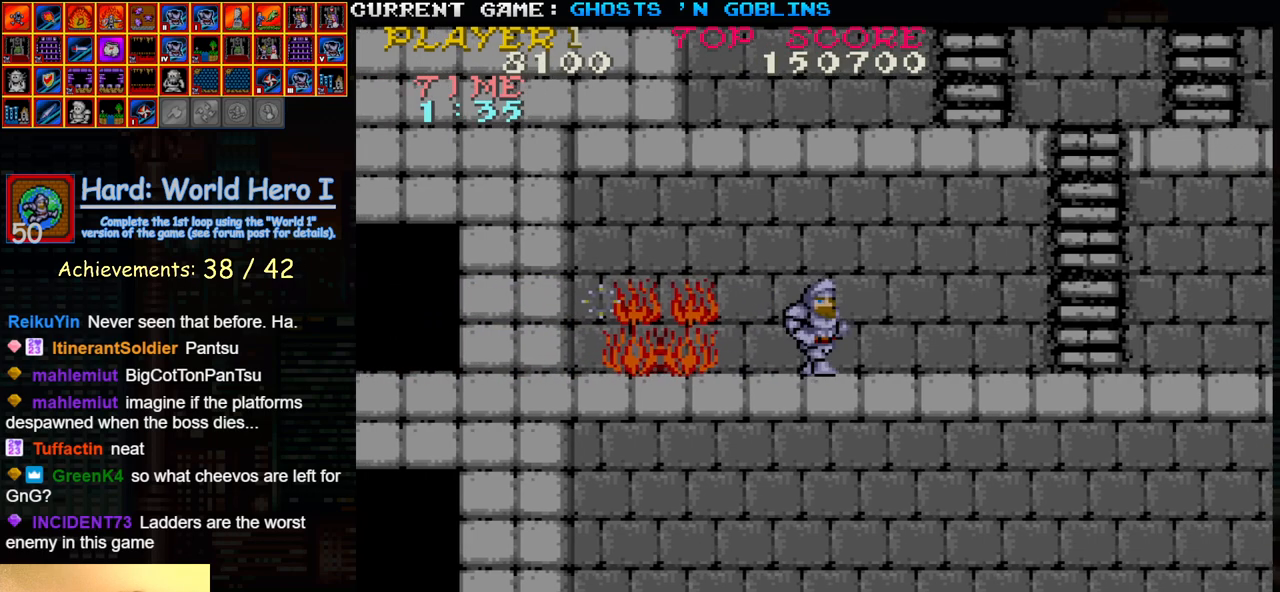
{"dt_ms": 500, "buttons": [], "left_stick": "right", "events": []}
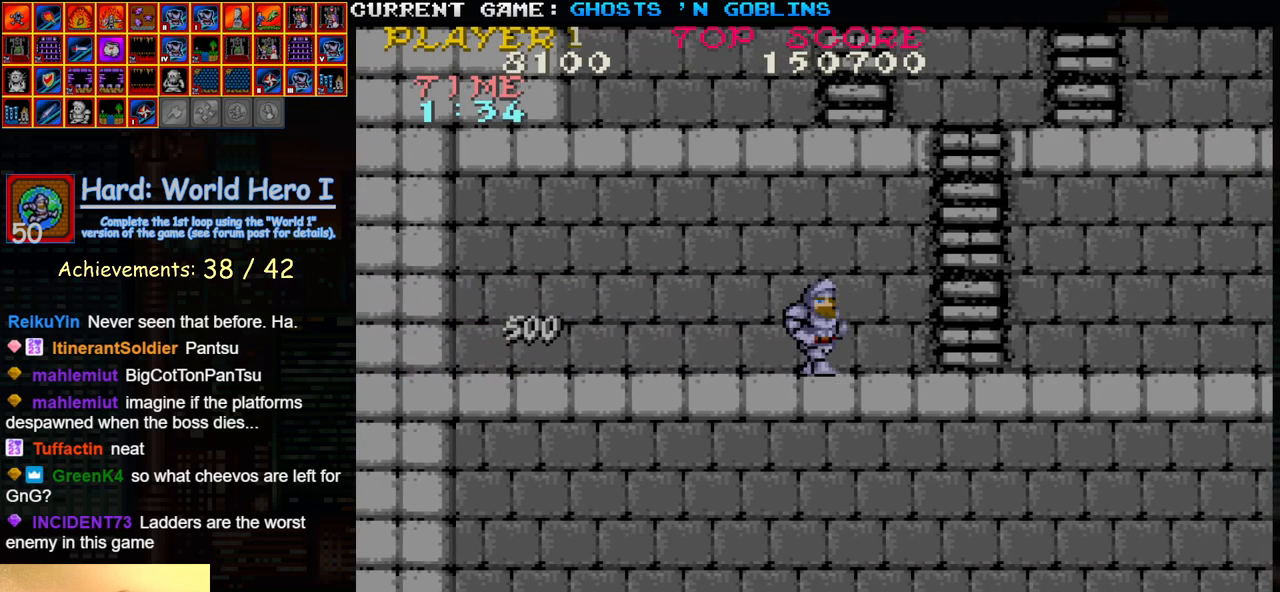
{"dt_ms": 500, "buttons": [], "left_stick": "up", "events": [[467, "left_stick", "up"]]}
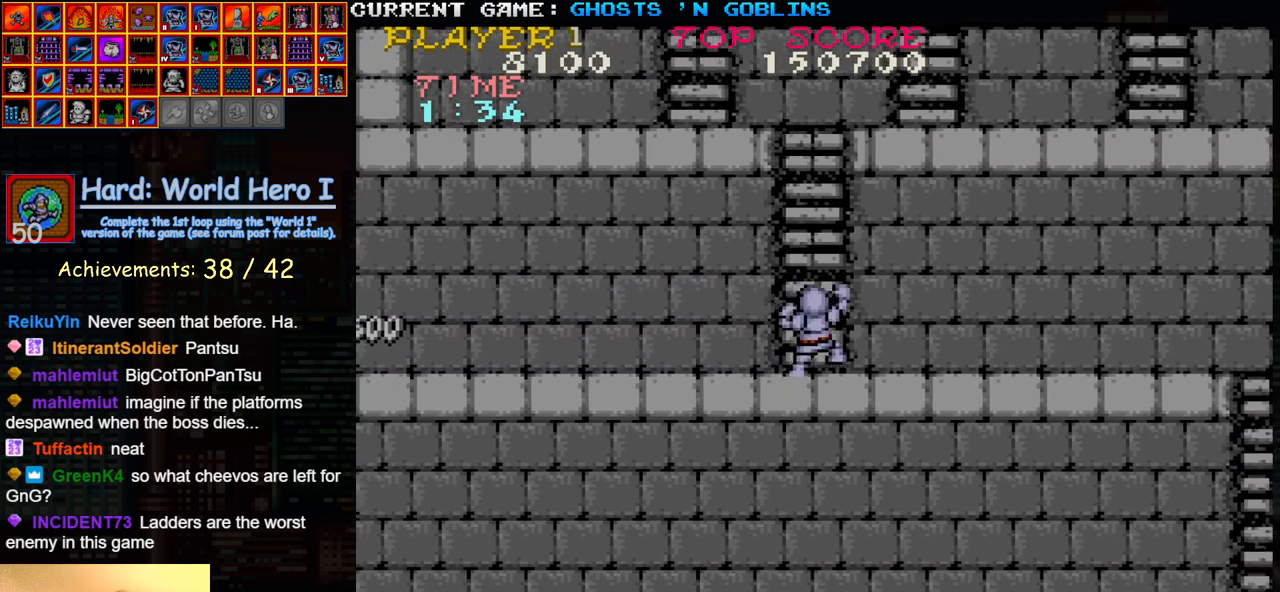
{"dt_ms": 500, "buttons": [], "left_stick": "up-right", "events": [[283, "left_stick", "up-right"]]}
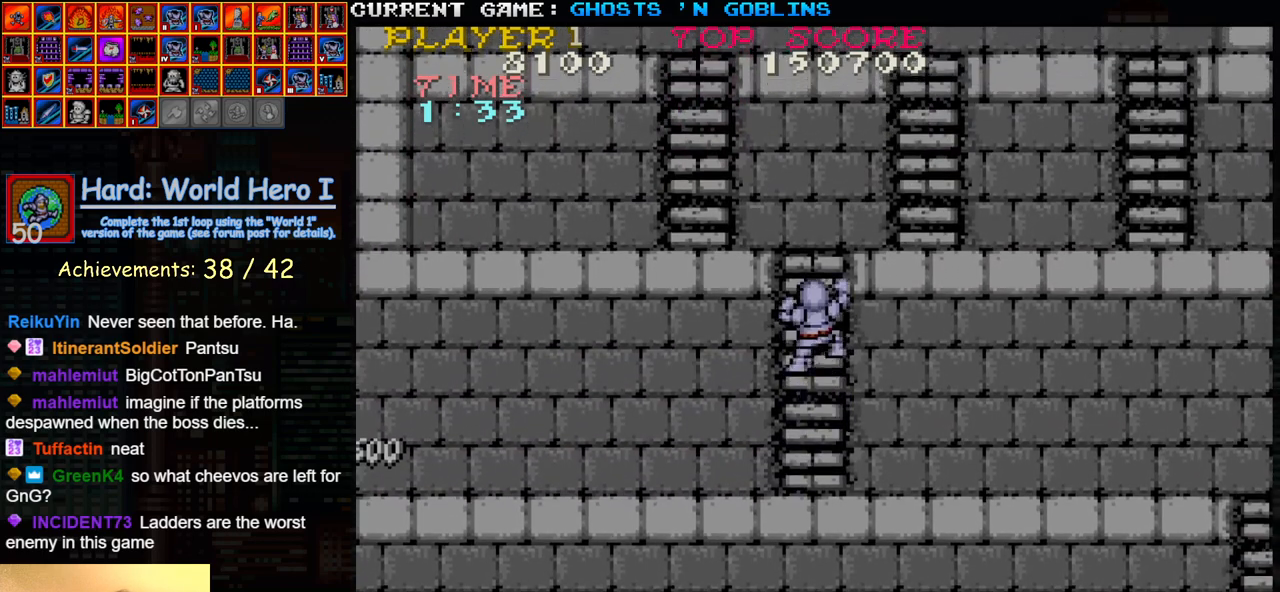
{"dt_ms": 500, "buttons": [], "left_stick": "up-right", "events": []}
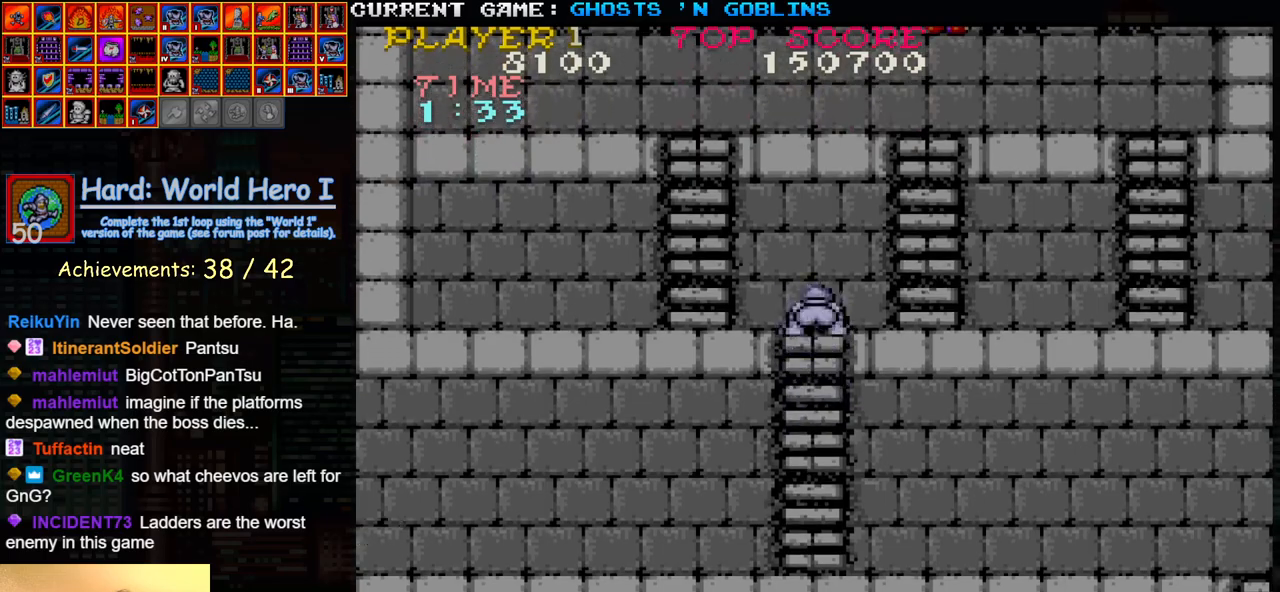
{"dt_ms": 500, "buttons": [], "left_stick": "right", "events": [[217, "left_stick", "right"]]}
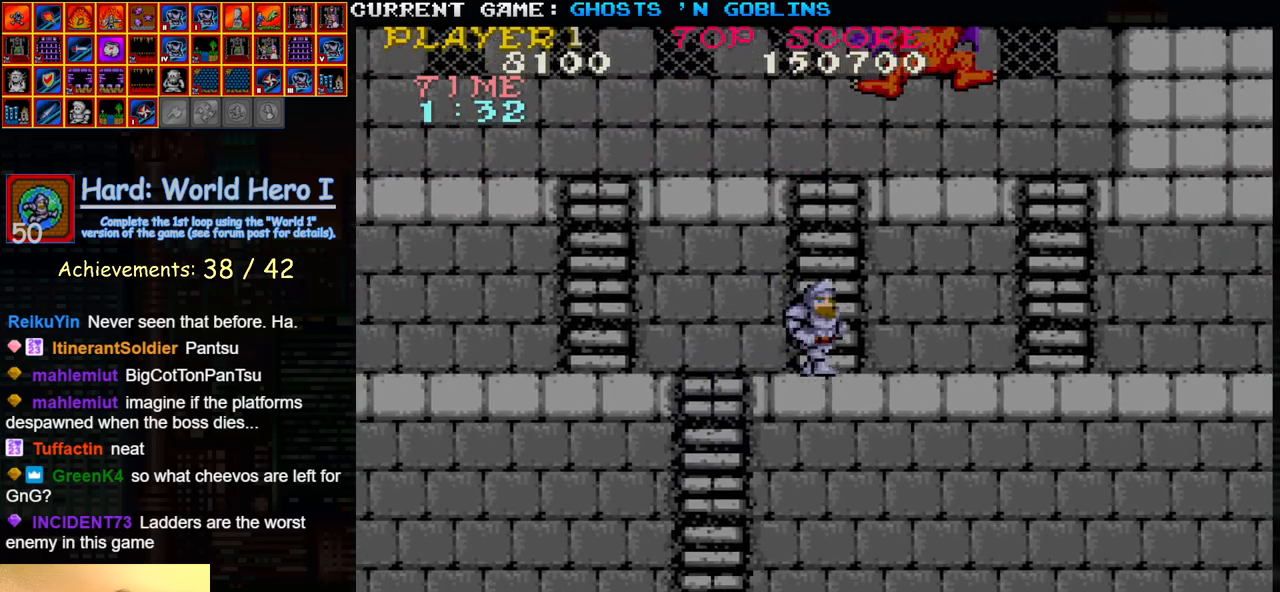
{"dt_ms": 500, "buttons": [], "left_stick": "right", "events": []}
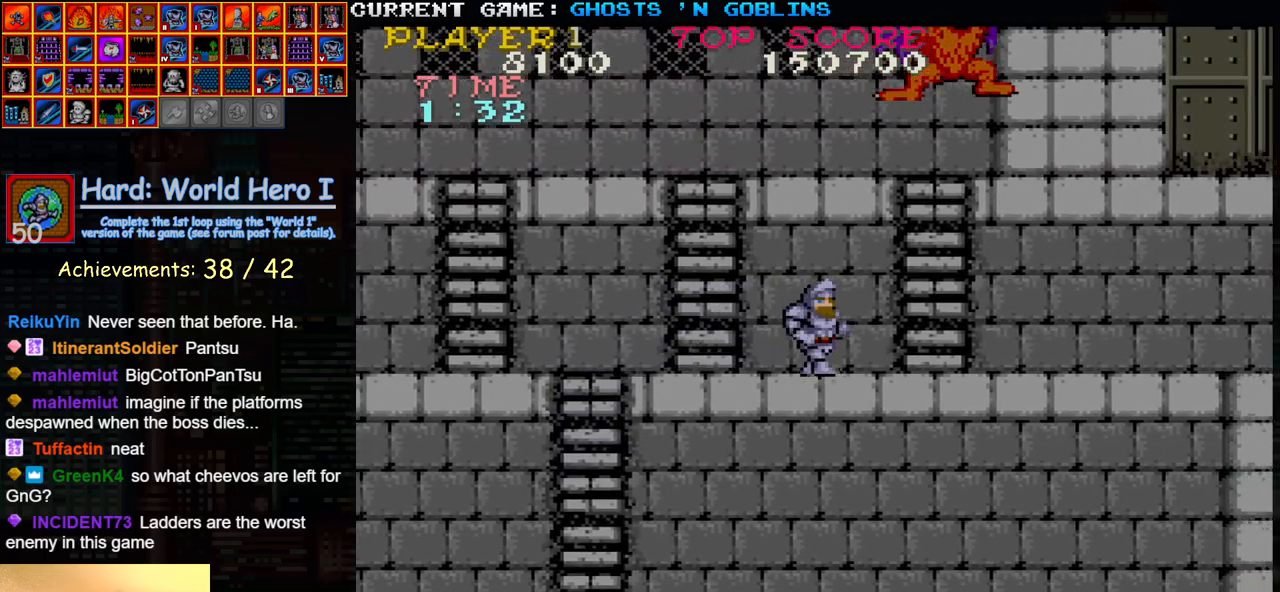
{"dt_ms": 500, "buttons": [], "left_stick": "right", "events": []}
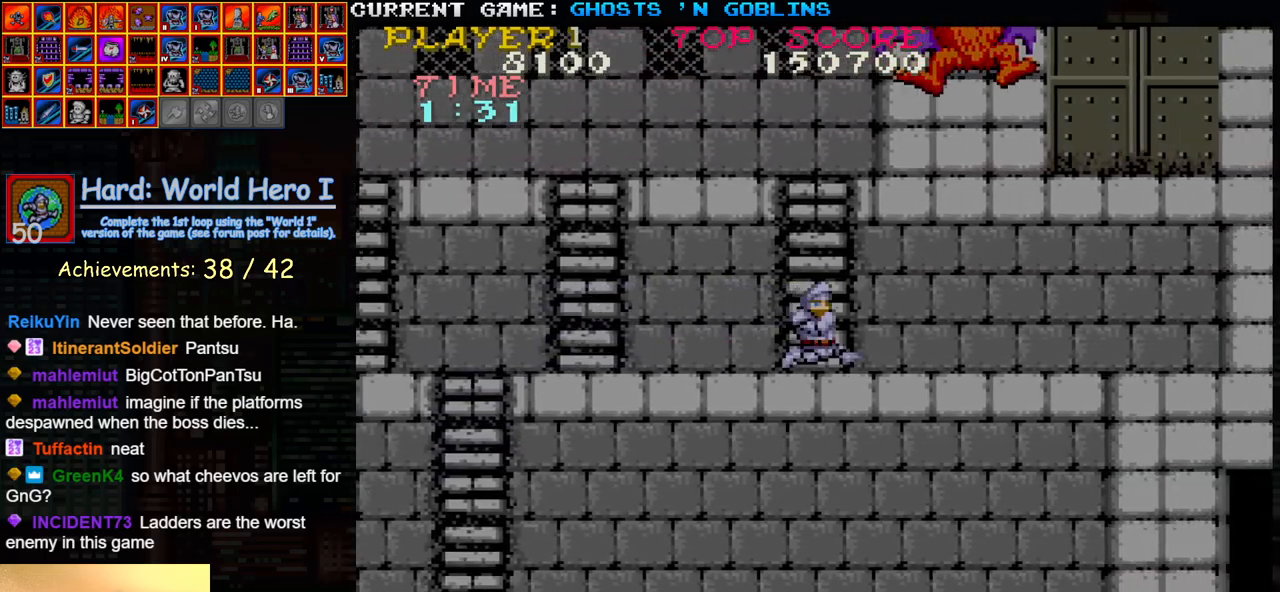
{"dt_ms": 500, "buttons": [], "left_stick": "right", "events": []}
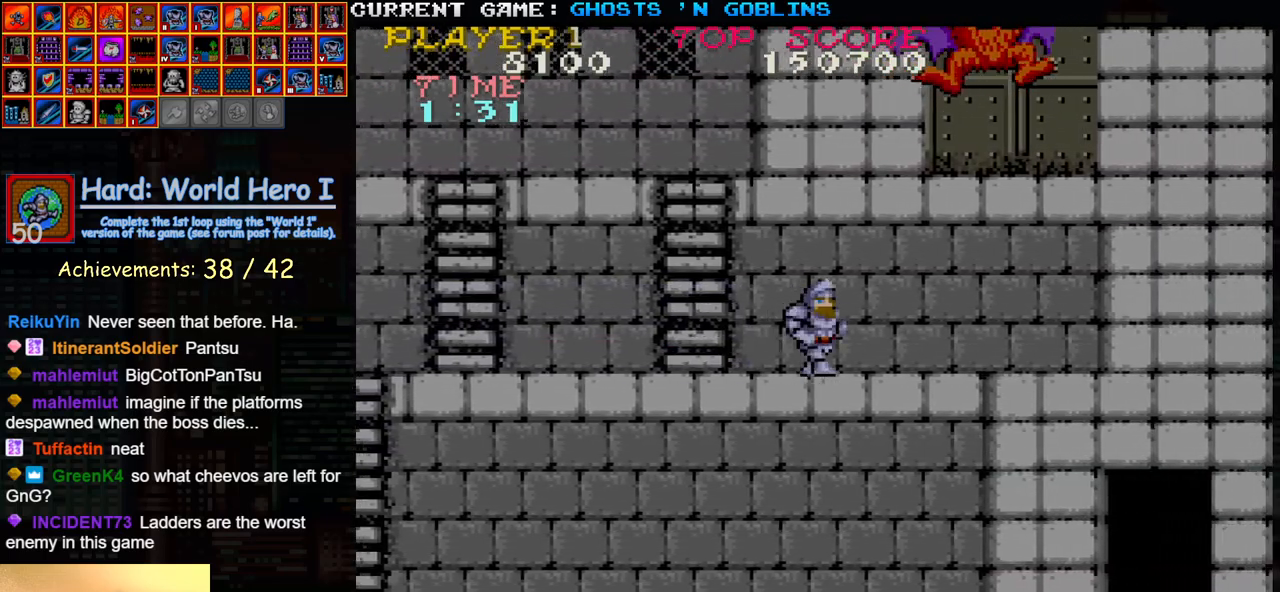
{"dt_ms": 500, "buttons": [], "left_stick": "right", "events": []}
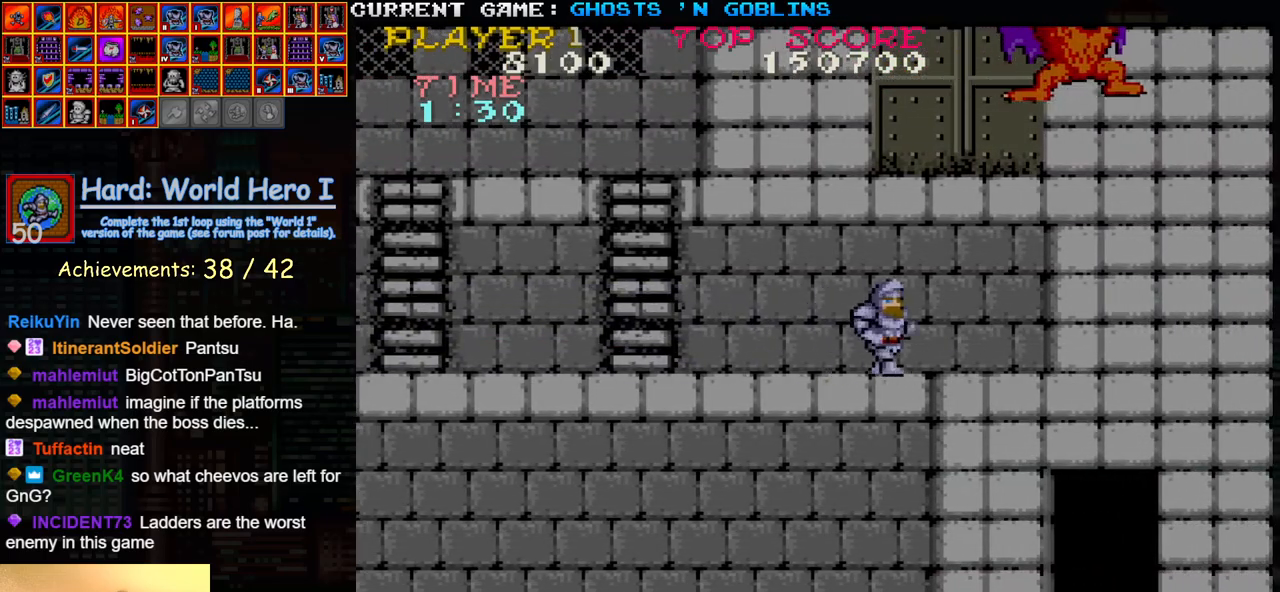
{"dt_ms": 500, "buttons": [], "left_stick": "right", "events": []}
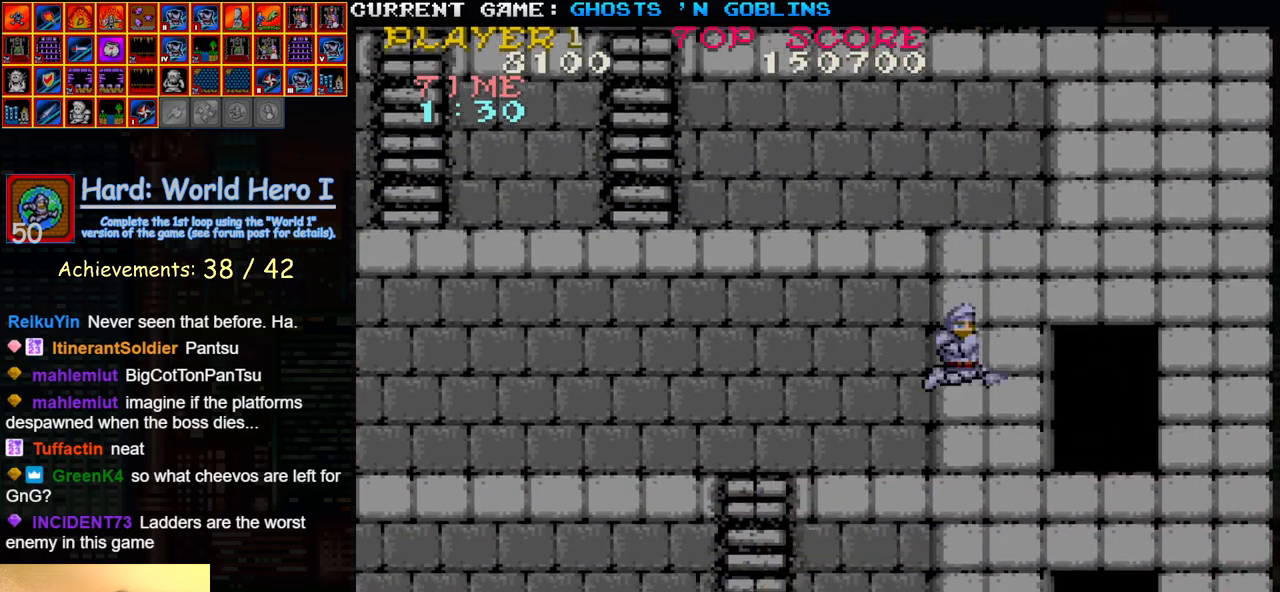
{"dt_ms": 500, "buttons": [], "left_stick": "right", "events": [[17, "left_stick", "center"], [317, "left_stick", "right"], [400, "left_stick", "center"], [433, "SQUARE", "down"], [467, "left_stick", "right"], [483, "SQUARE", "up"]]}
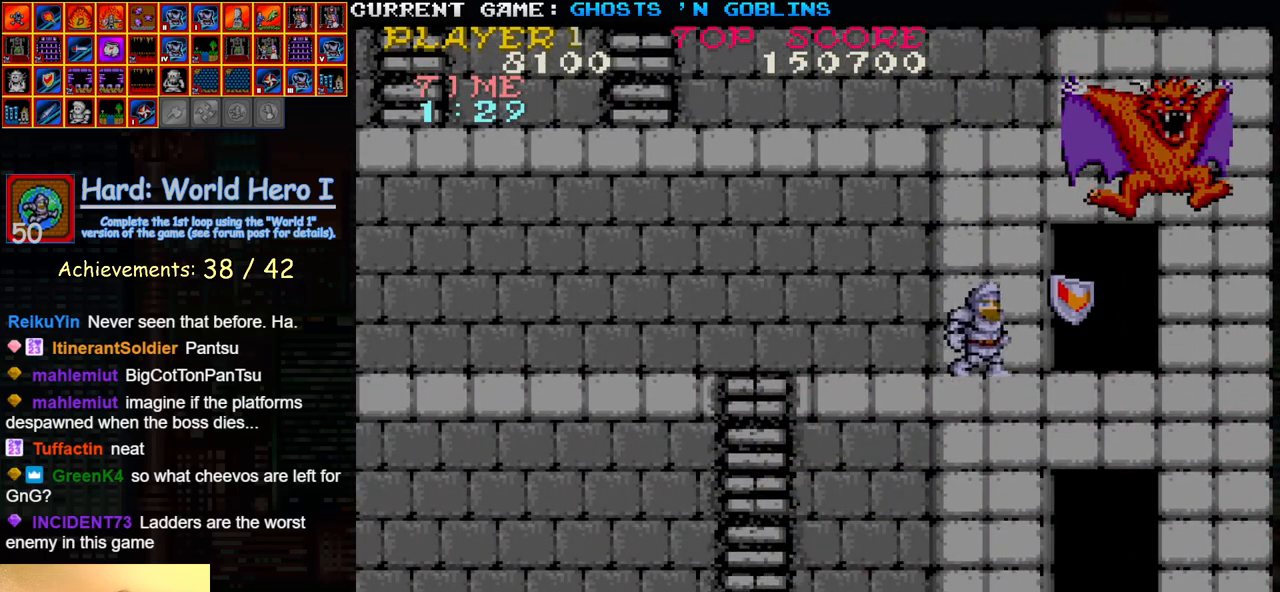
{"dt_ms": 1000, "buttons": [], "left_stick": "center"}
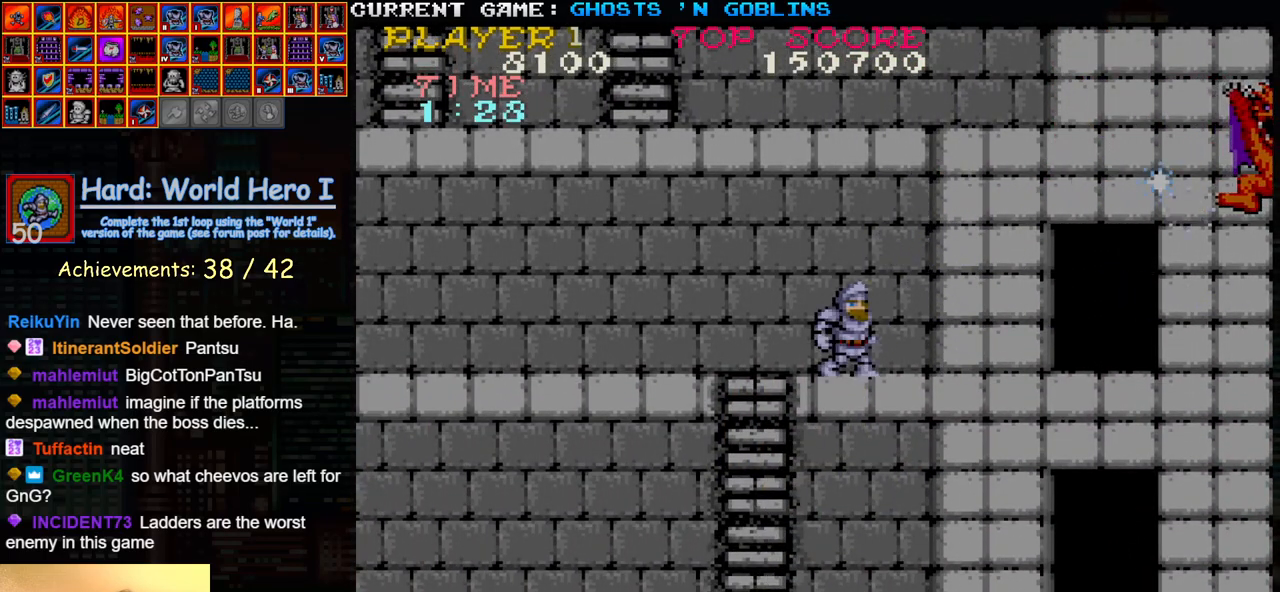
{"dt_ms": 500, "buttons": [], "left_stick": "center", "events": []}
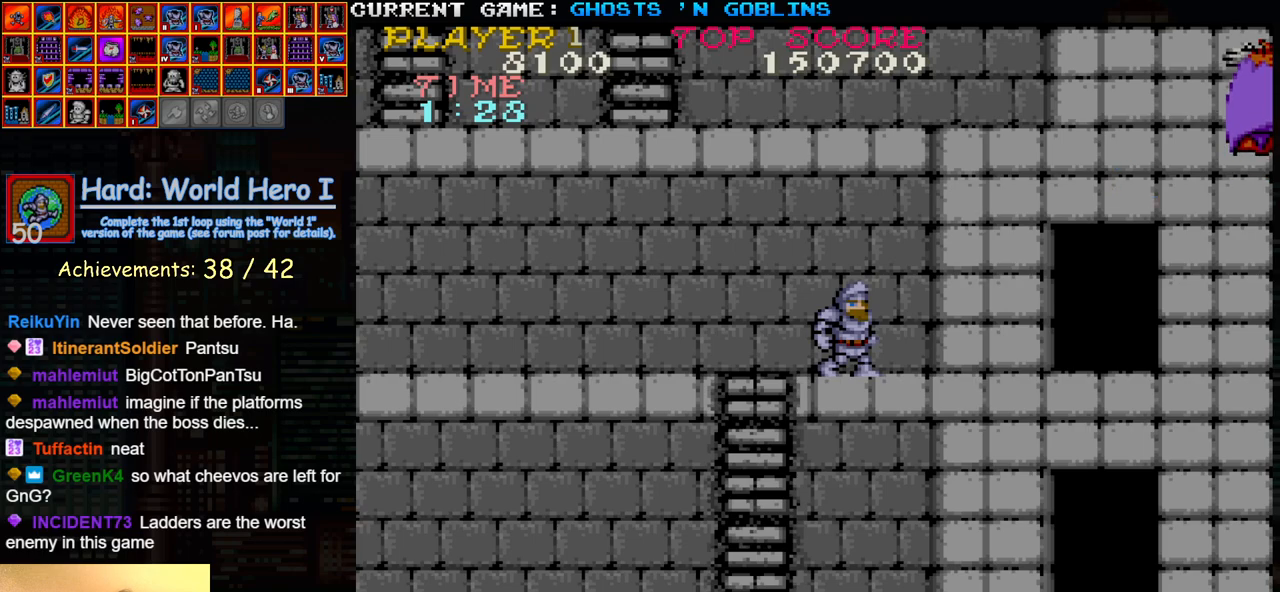
{"dt_ms": 500, "buttons": [], "left_stick": "right", "events": [[183, "left_stick", "left"], [350, "TRIANGLE", "down"], [500, "TRIANGLE", "up"], [500, "left_stick", "right"]]}
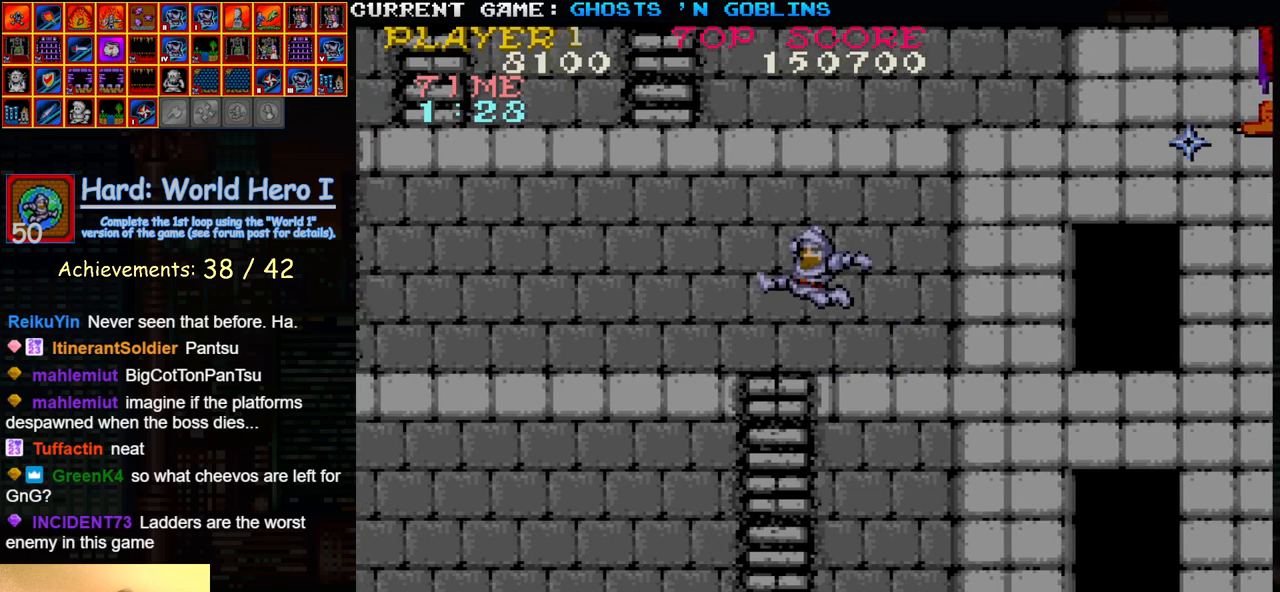
{"dt_ms": 500, "buttons": [], "left_stick": "center", "events": [[50, "SQUARE", "down"], [117, "SQUARE", "up"], [200, "left_stick", "center"], [233, "SQUARE", "down"], [317, "SQUARE", "up"], [400, "SQUARE", "down"], [500, "SQUARE", "up"]]}
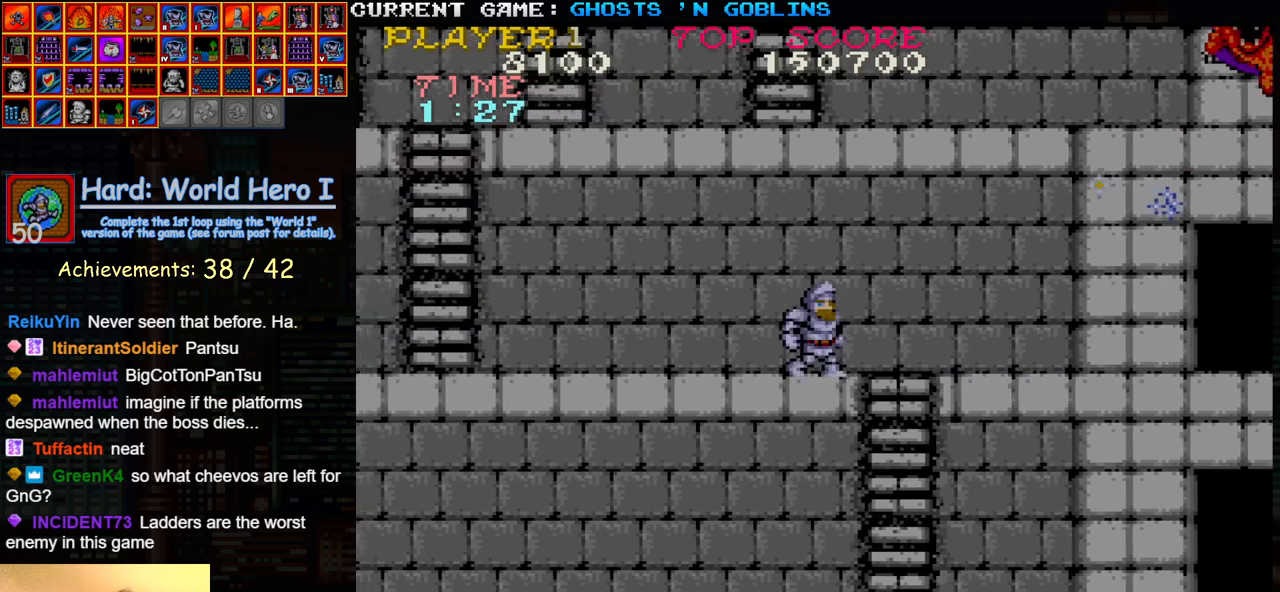
{"dt_ms": 500, "buttons": [], "left_stick": "center", "events": [[33, "left_stick", "left"], [200, "left_stick", "center"], [300, "left_stick", "left"], [417, "left_stick", "center"]]}
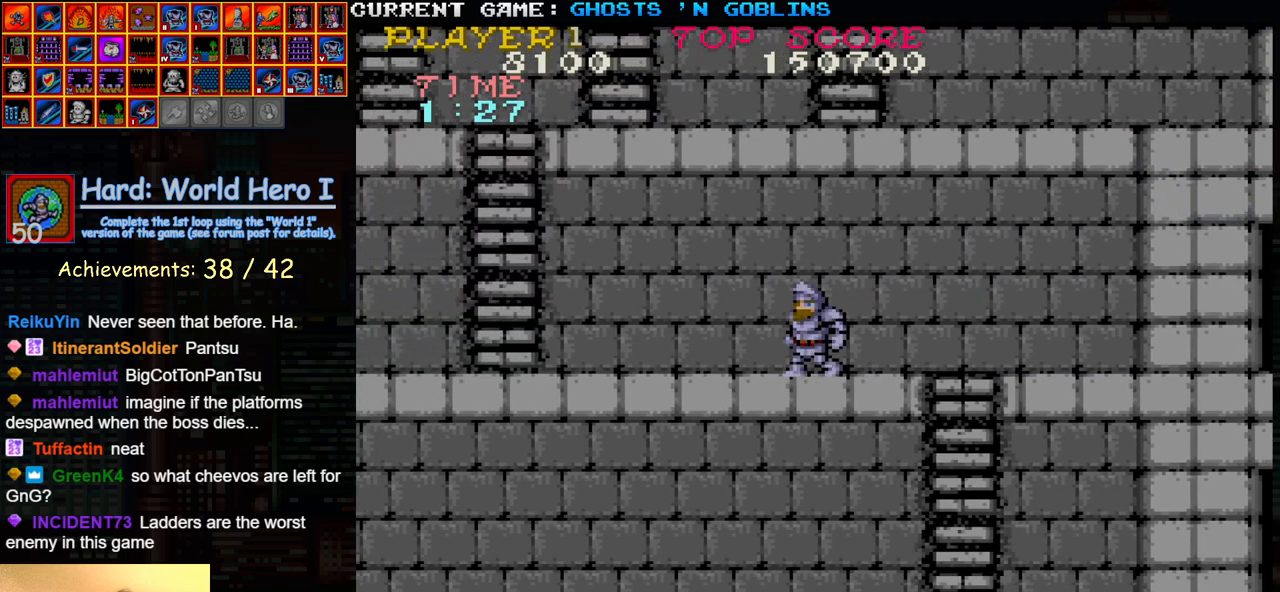
{"dt_ms": 500, "buttons": [], "left_stick": "right", "events": [[367, "left_stick", "right"]]}
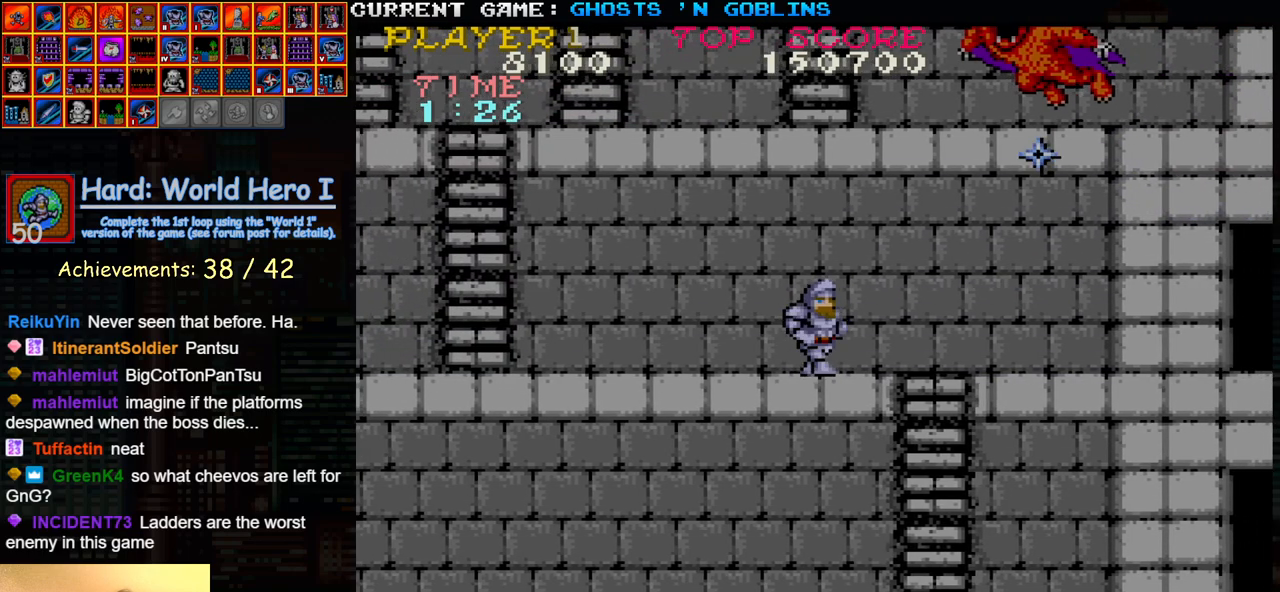
{"dt_ms": 500, "buttons": [], "left_stick": "center", "events": [[483, "left_stick", "center"]]}
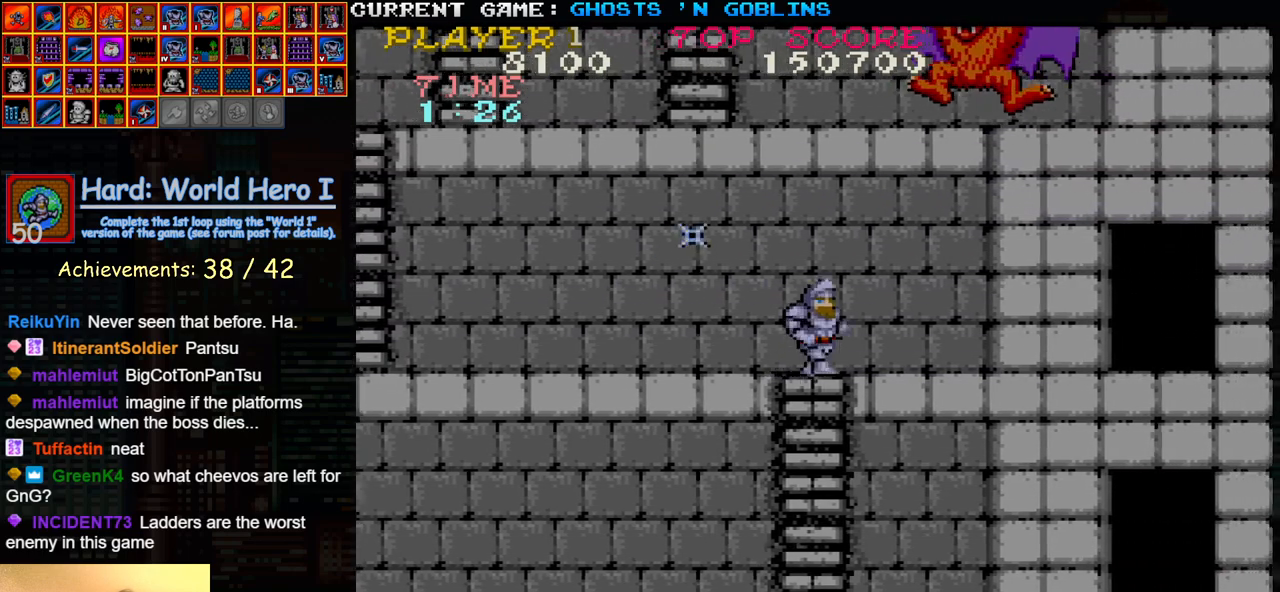
{"dt_ms": 500, "buttons": [], "left_stick": "left", "events": [[17, "left_stick", "left"]]}
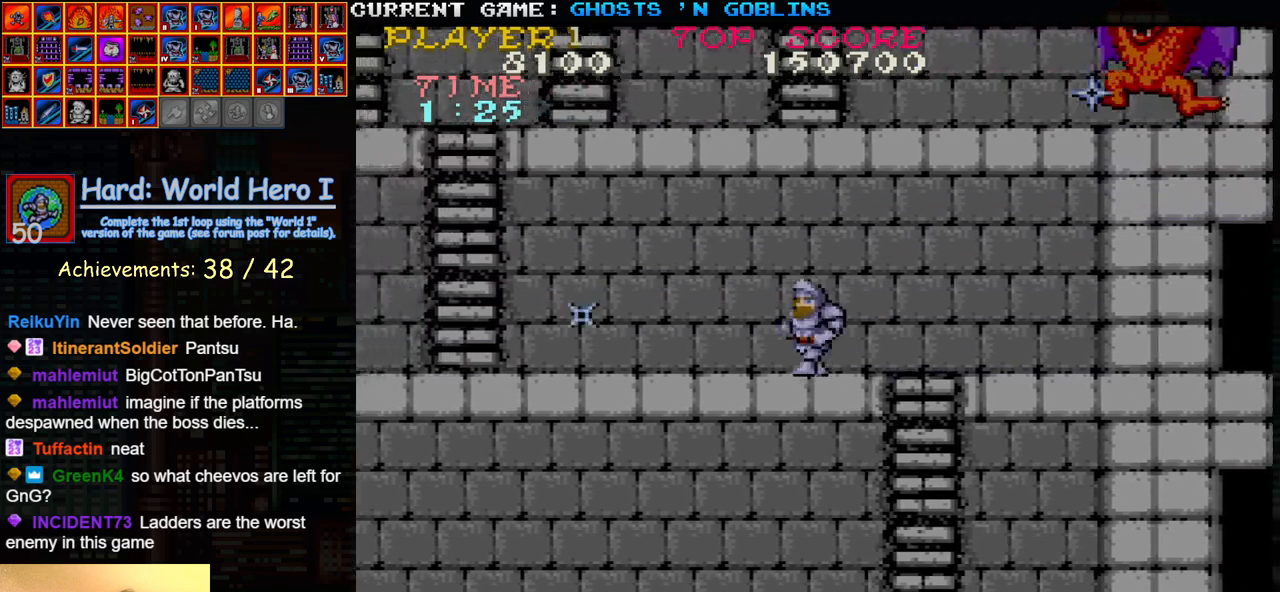
{"dt_ms": 500, "buttons": [], "left_stick": "center", "events": [[433, "left_stick", "center"]]}
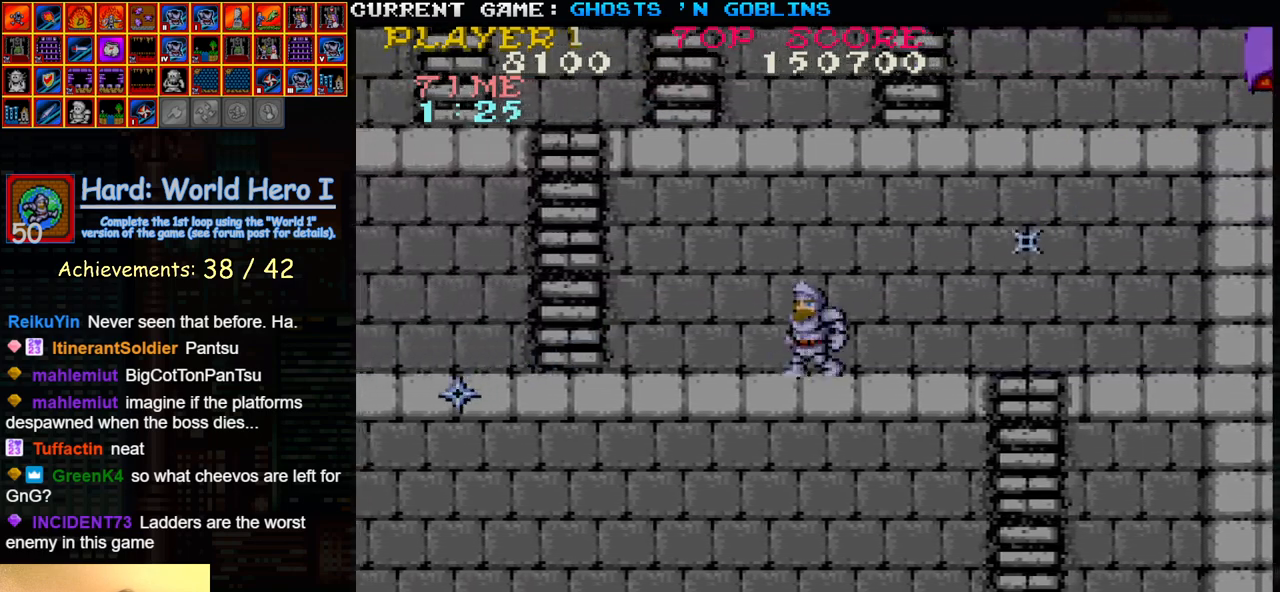
{"dt_ms": 500, "buttons": ["SQUARE"], "left_stick": "right", "events": [[150, "TRIANGLE", "down"], [300, "TRIANGLE", "up"], [300, "left_stick", "right"], [433, "SQUARE", "down"]]}
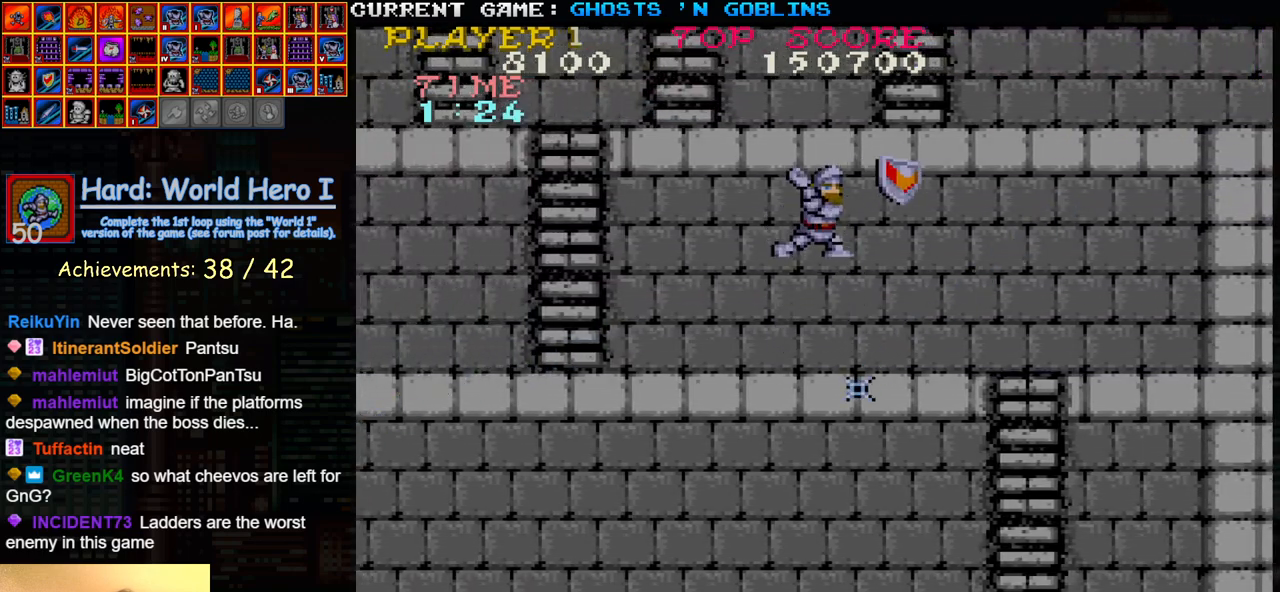
{"dt_ms": 500, "buttons": [], "left_stick": "left", "events": [[50, "SQUARE", "up"], [100, "left_stick", "center"], [483, "left_stick", "left"]]}
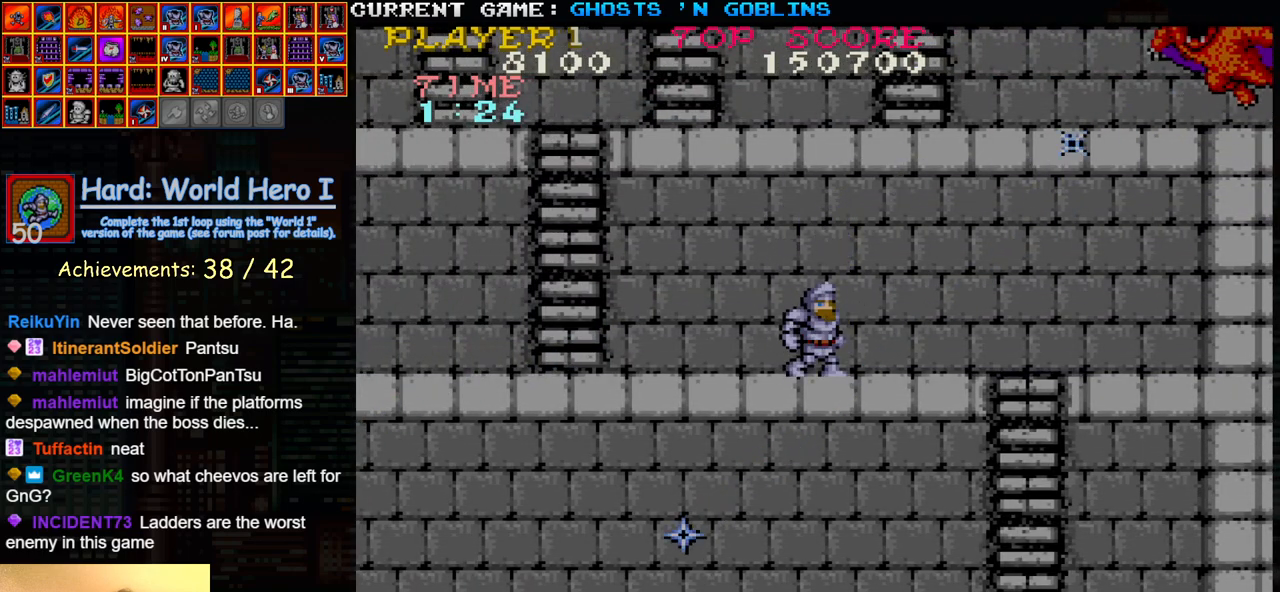
{"dt_ms": 500, "buttons": [], "left_stick": "center"}